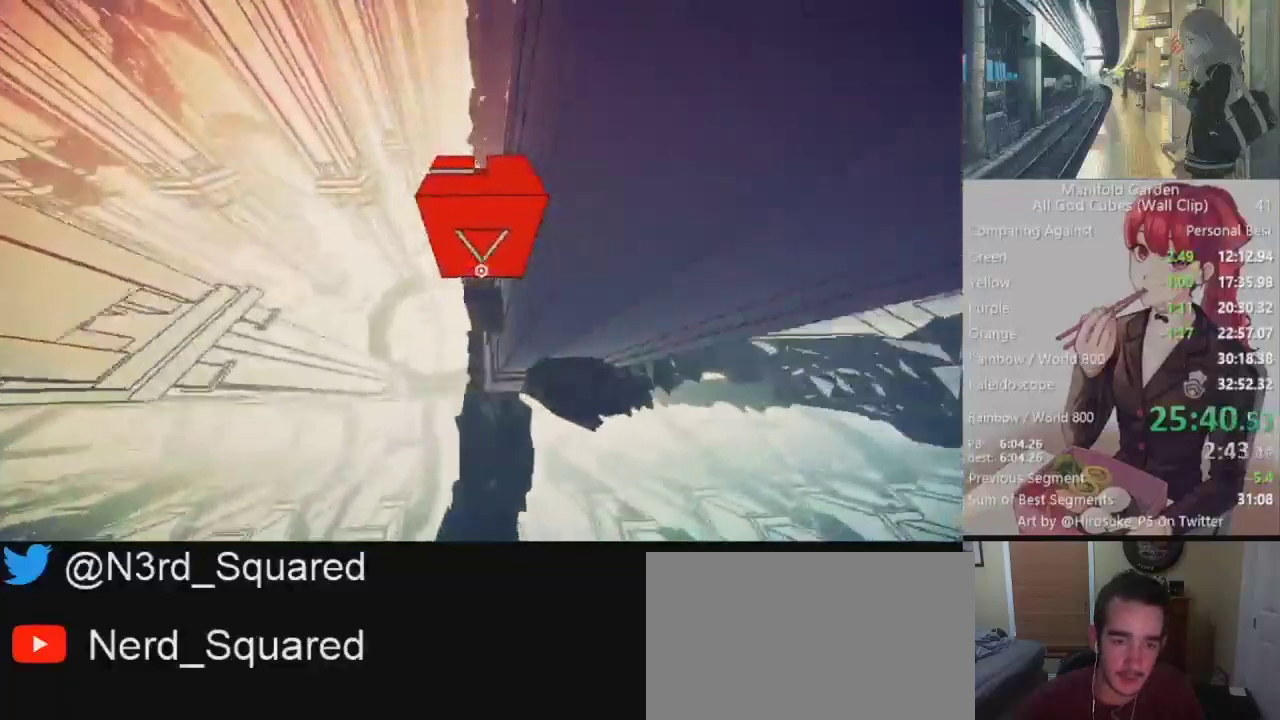
Gameplay with keyboard and mouse; each line is a JSON object with the keys and mouse buttons held at the frame after it. "events" lists presses ("down") and releases ("up") of "1", "2", "3", "4", "5", "a", "alt", "c", "caps_lock", "ctrl", "d", "e", "f", "g", "q", "r", "s", "shift", "space", "t", "tab", "v", "w", "x", "z", "mouse_left", "mouse_wheel" and "mouse_right" between this image and that frame as [ms after this image, input, new state], when the widget could be followed in between. "mouse_left", "mouse_wheel", "mouse_right" = the "left", "wheel", "right" buttons of the "mouse" list. No other keys are recorded. "wheel" means that the mouse wheel is clicked or scrolled. Not read: mouse_move.
{"keys": ["shift", "w"], "mouse": [], "events": [[350, "d", "down"], [433, "d", "up"]]}
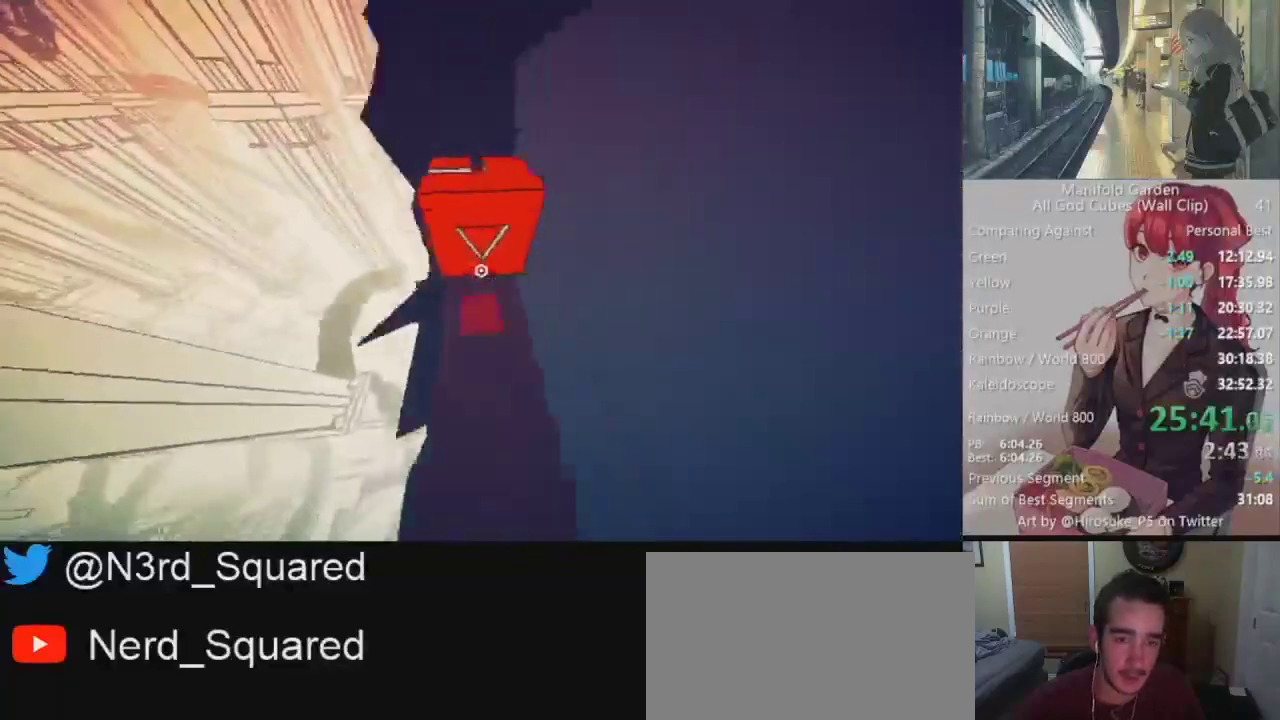
{"keys": ["shift", "w"], "mouse": [], "events": []}
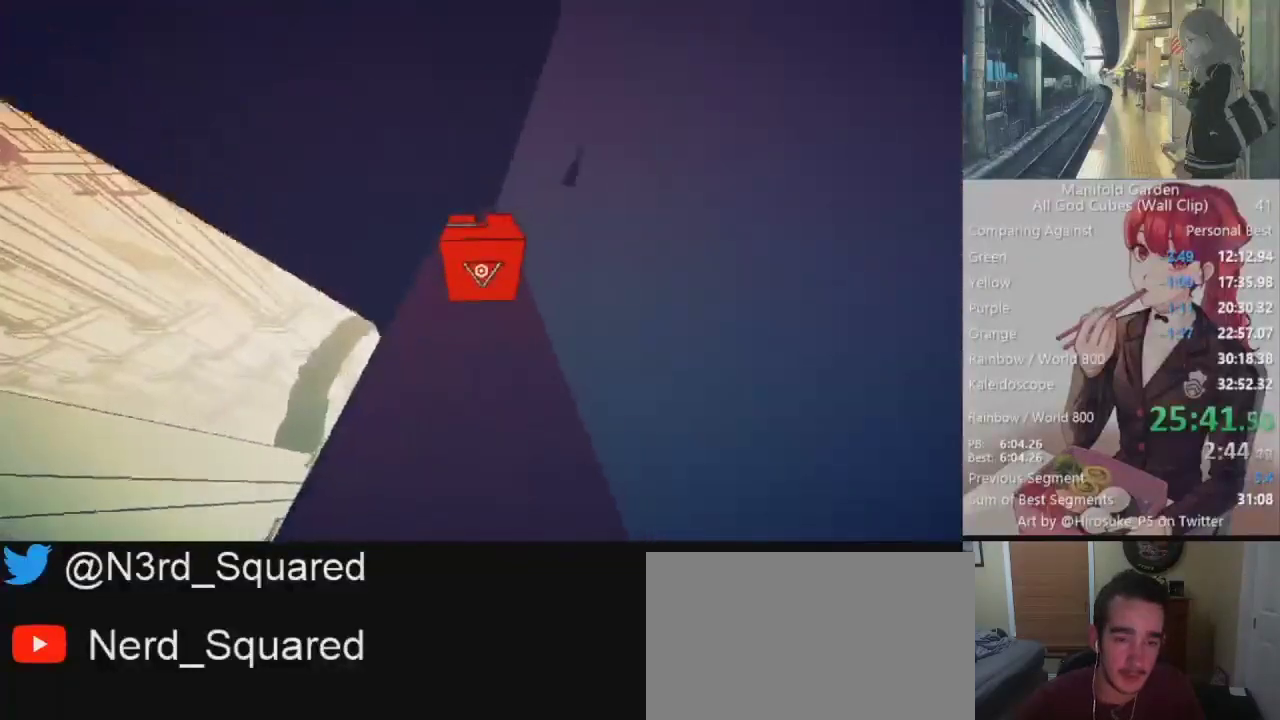
{"keys": ["shift", "w"], "mouse": [], "events": []}
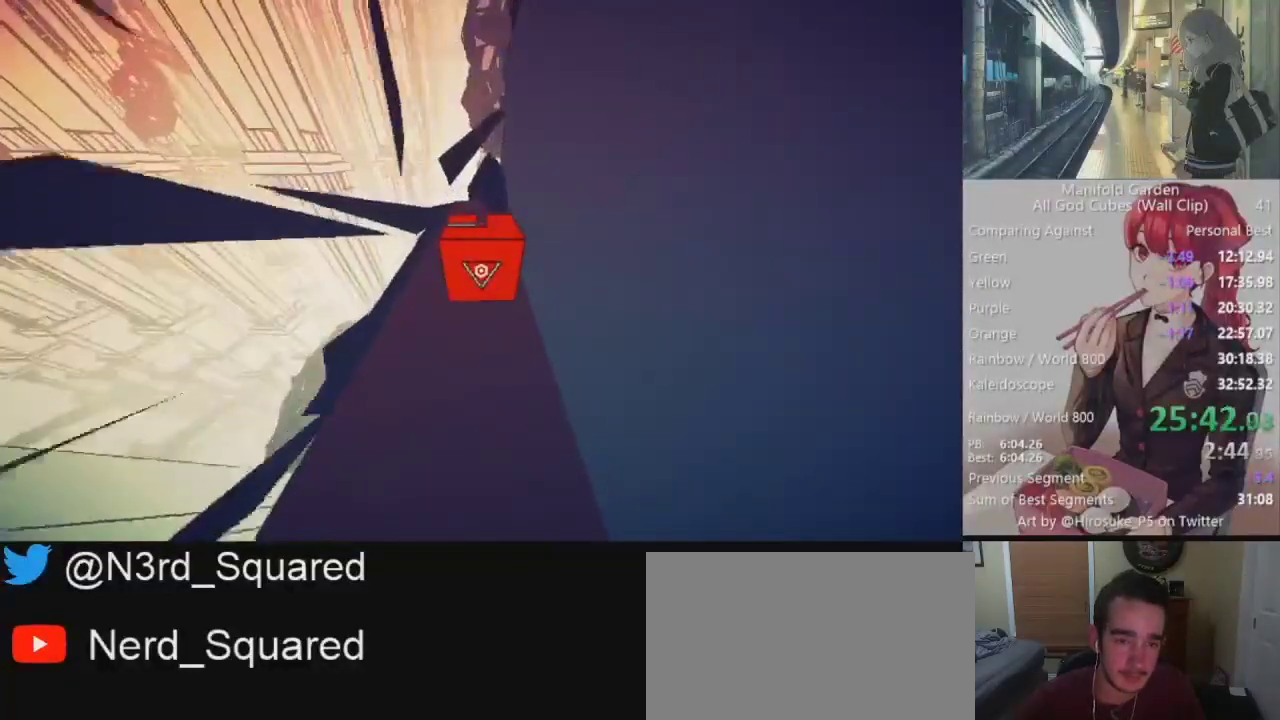
{"keys": ["shift", "w"], "mouse": [], "events": []}
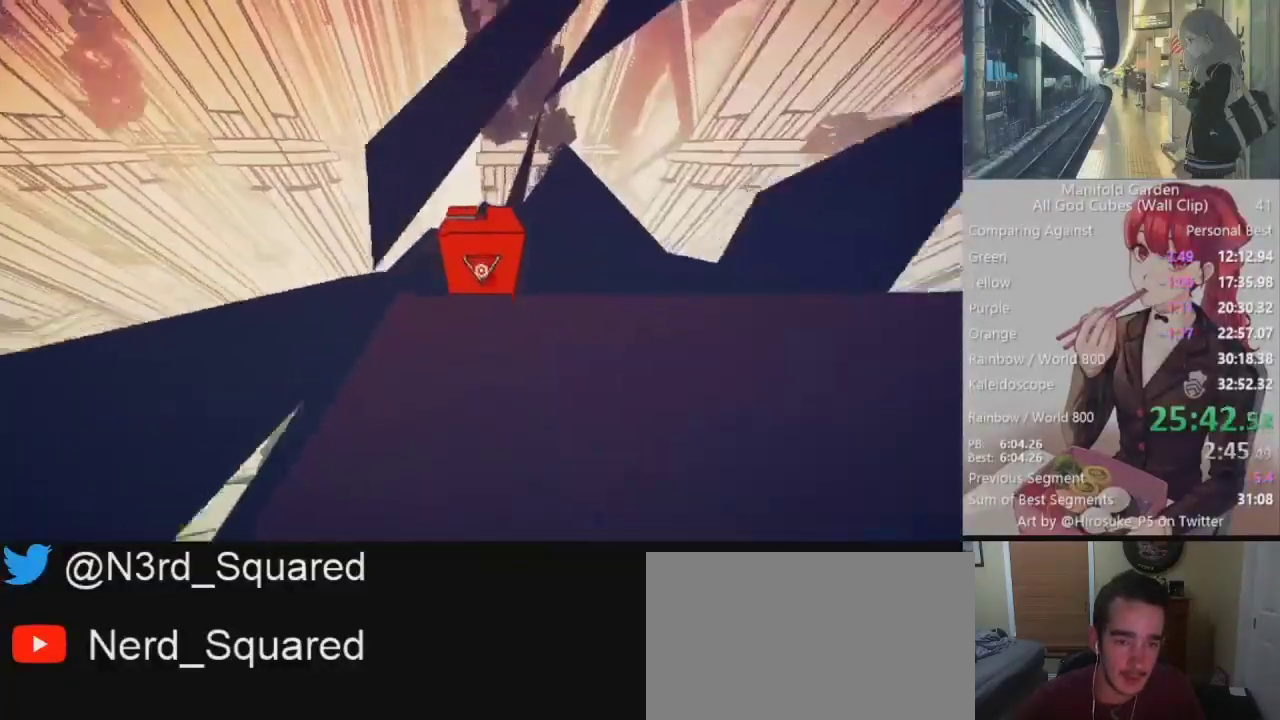
{"keys": ["shift", "w"], "mouse": [], "events": []}
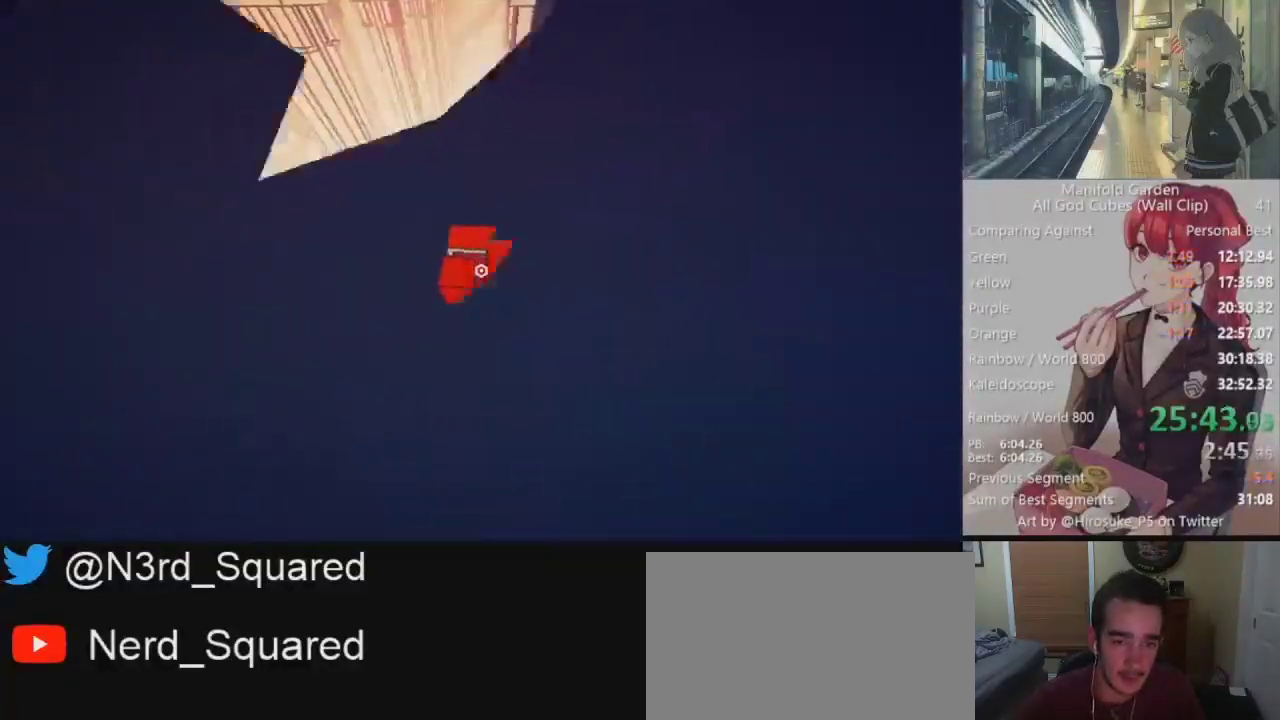
{"keys": ["shift", "w"], "mouse": [], "events": []}
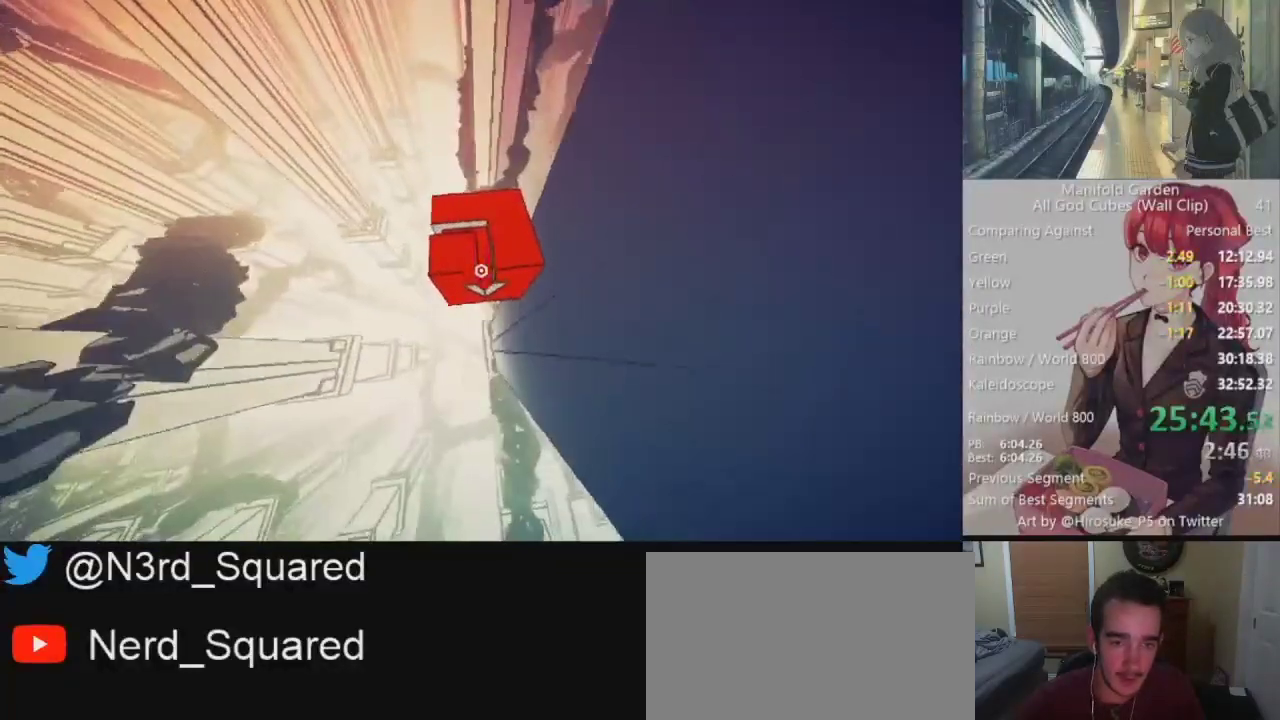
{"keys": ["shift", "w"], "mouse": [], "events": []}
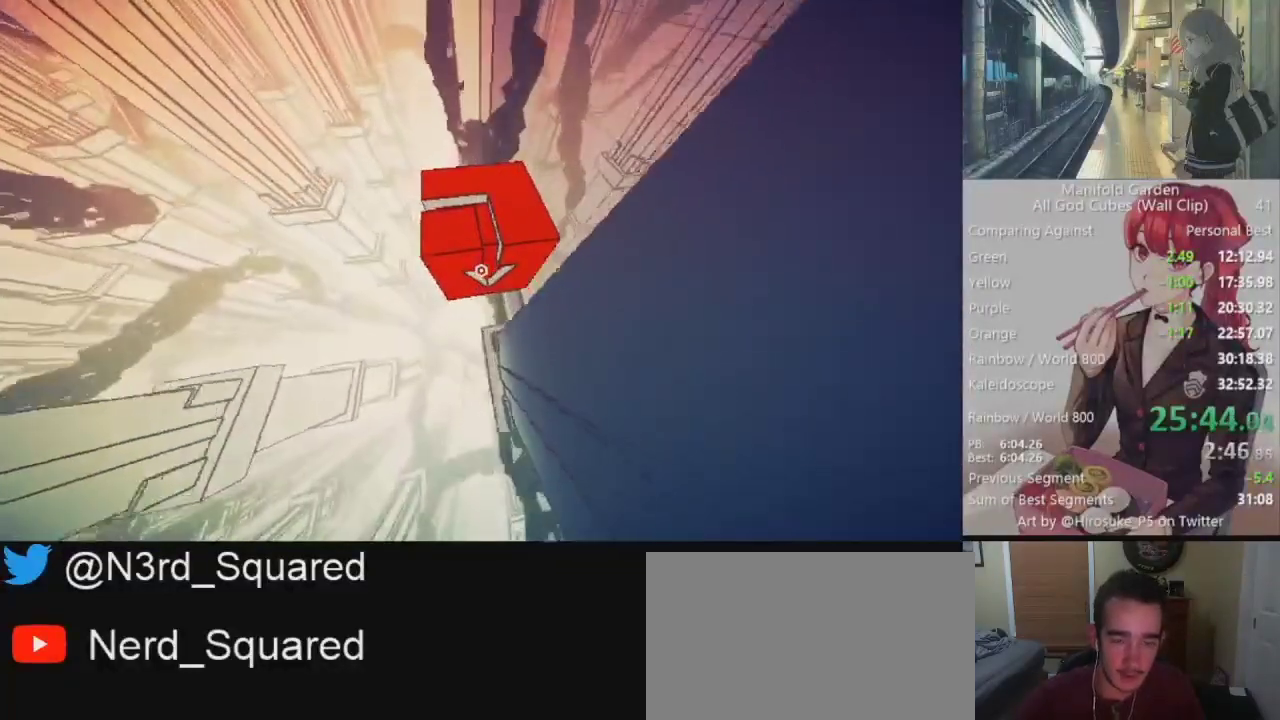
{"keys": ["shift", "w"], "mouse": [], "events": []}
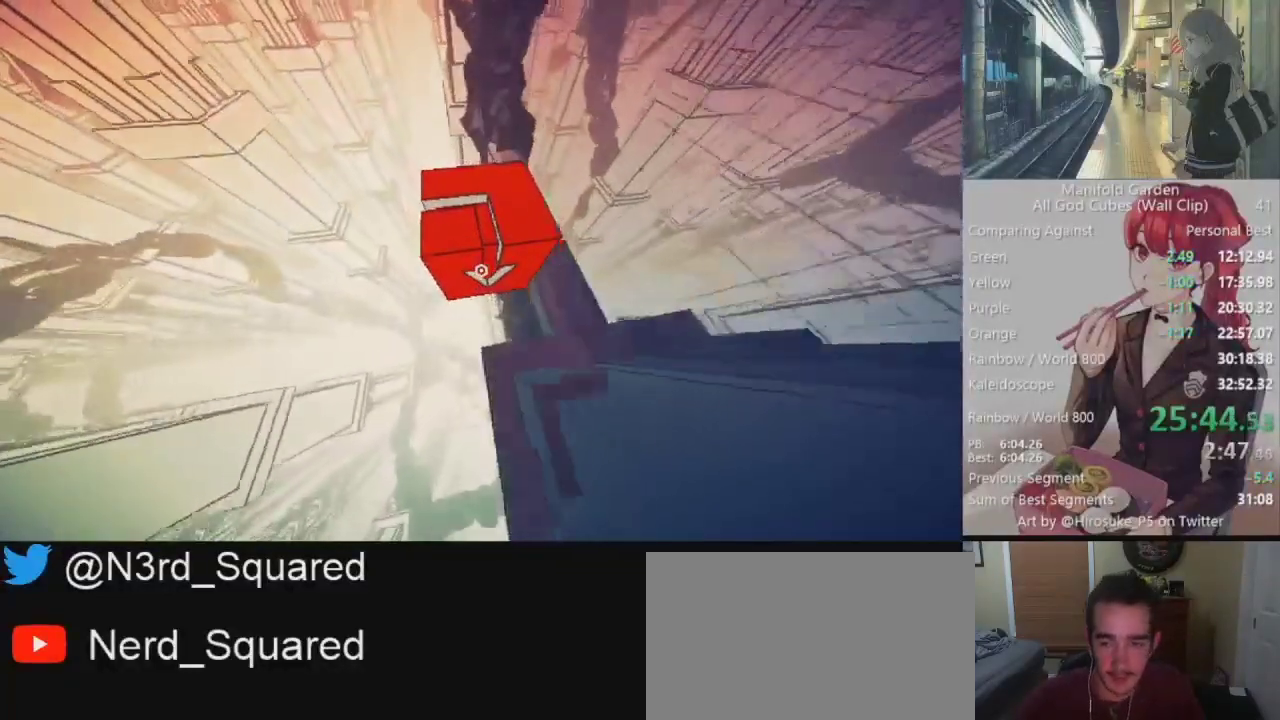
{"keys": ["shift", "w"], "mouse": [], "events": []}
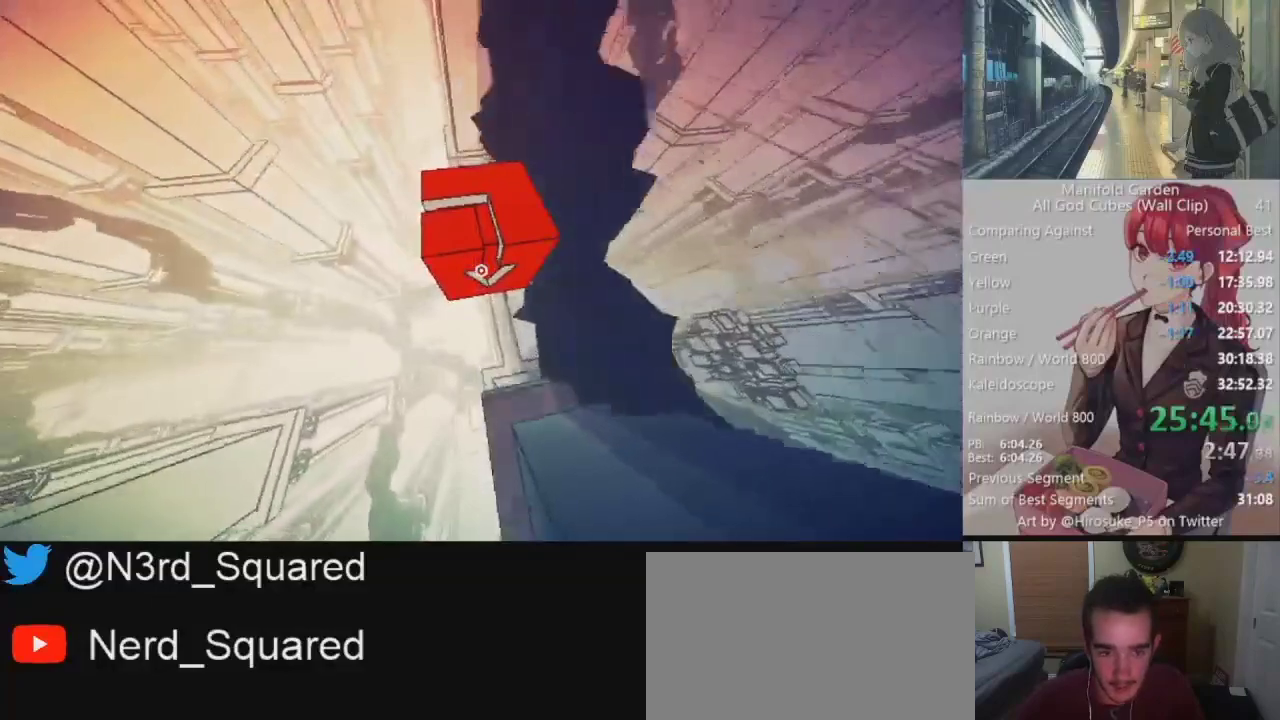
{"keys": ["shift", "w"], "mouse": [], "events": []}
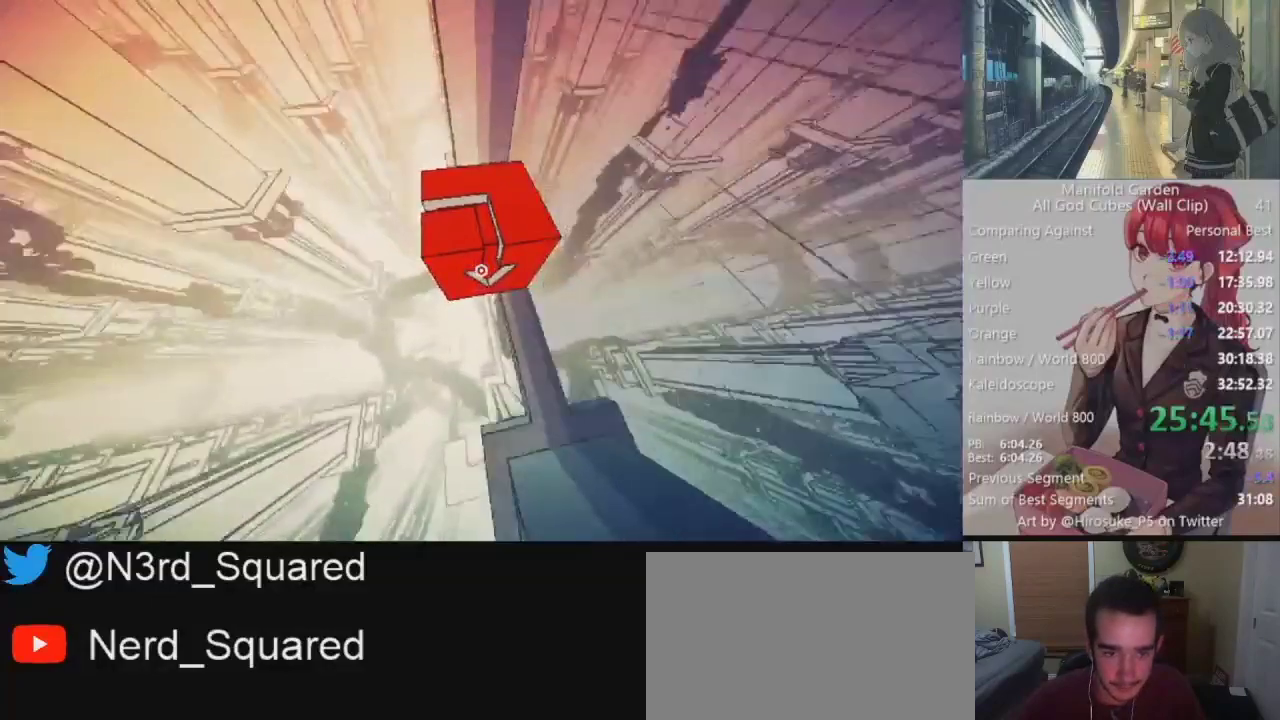
{"keys": ["shift"], "mouse": [], "events": [[83, "d", "down"], [317, "w", "up"], [450, "d", "up"]]}
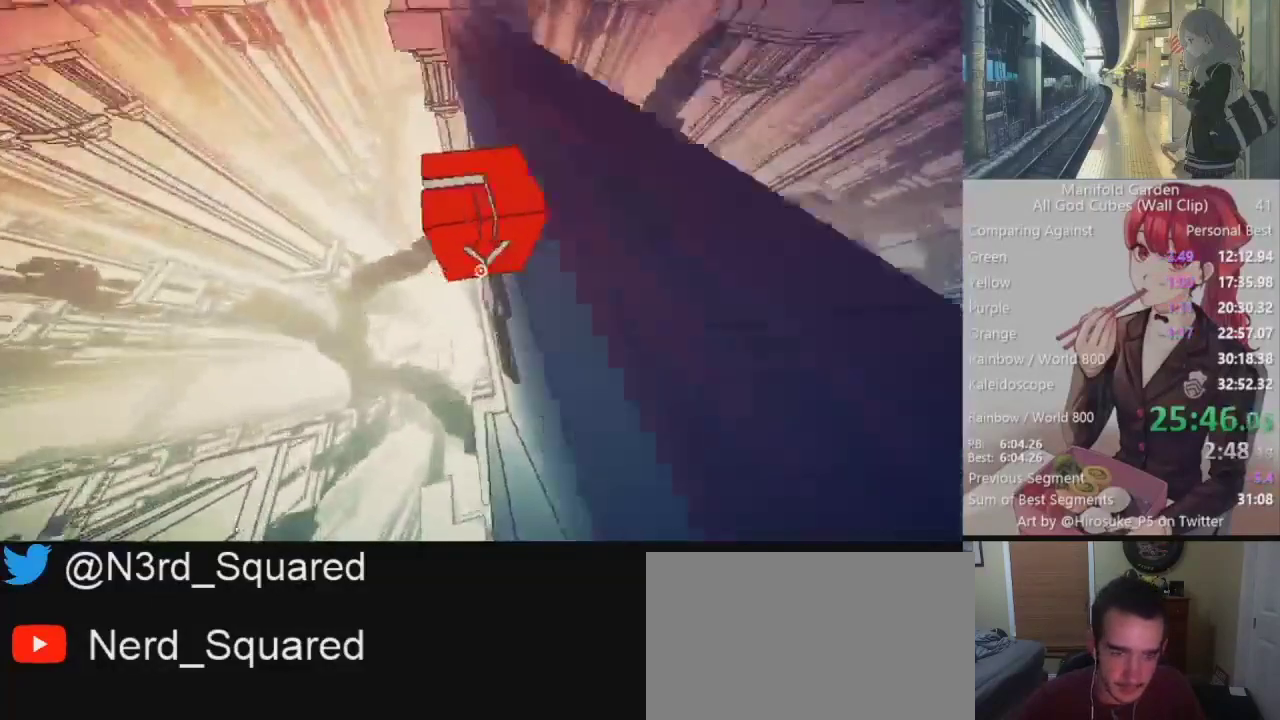
{"keys": ["shift"], "mouse": [], "events": []}
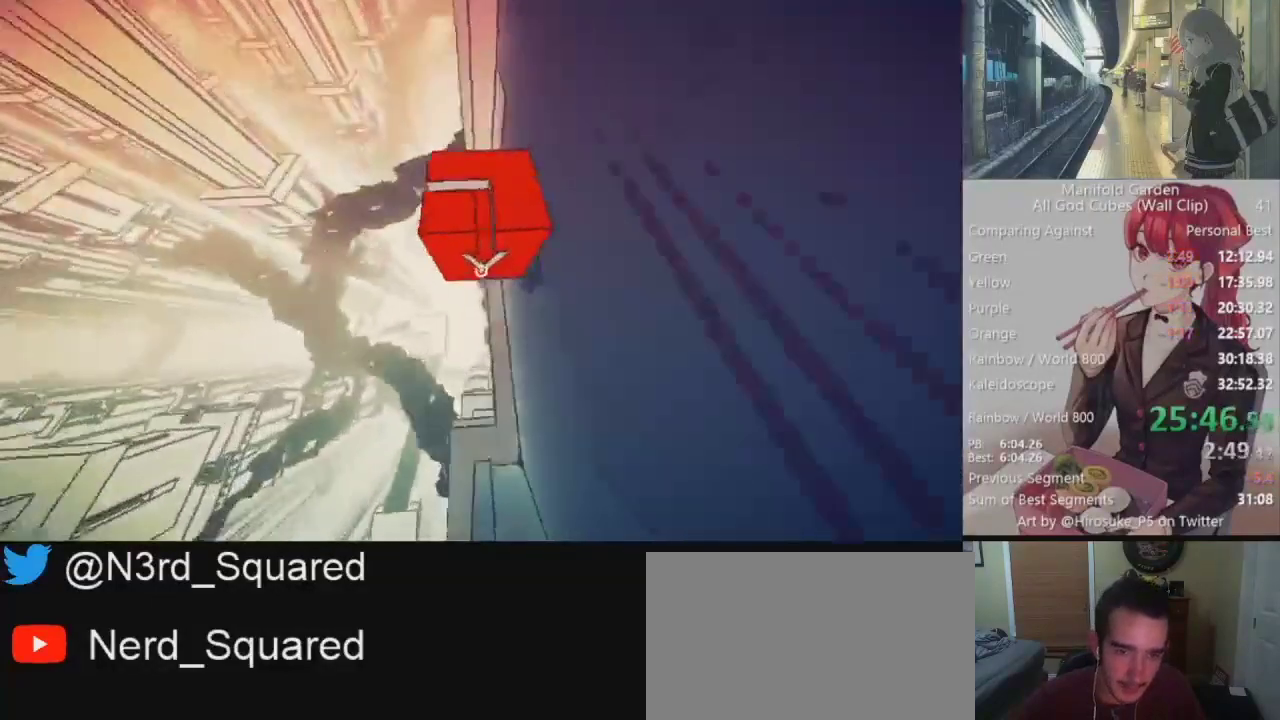
{"keys": ["d", "s", "shift"], "mouse": [], "events": [[17, "d", "down"], [350, "s", "down"]]}
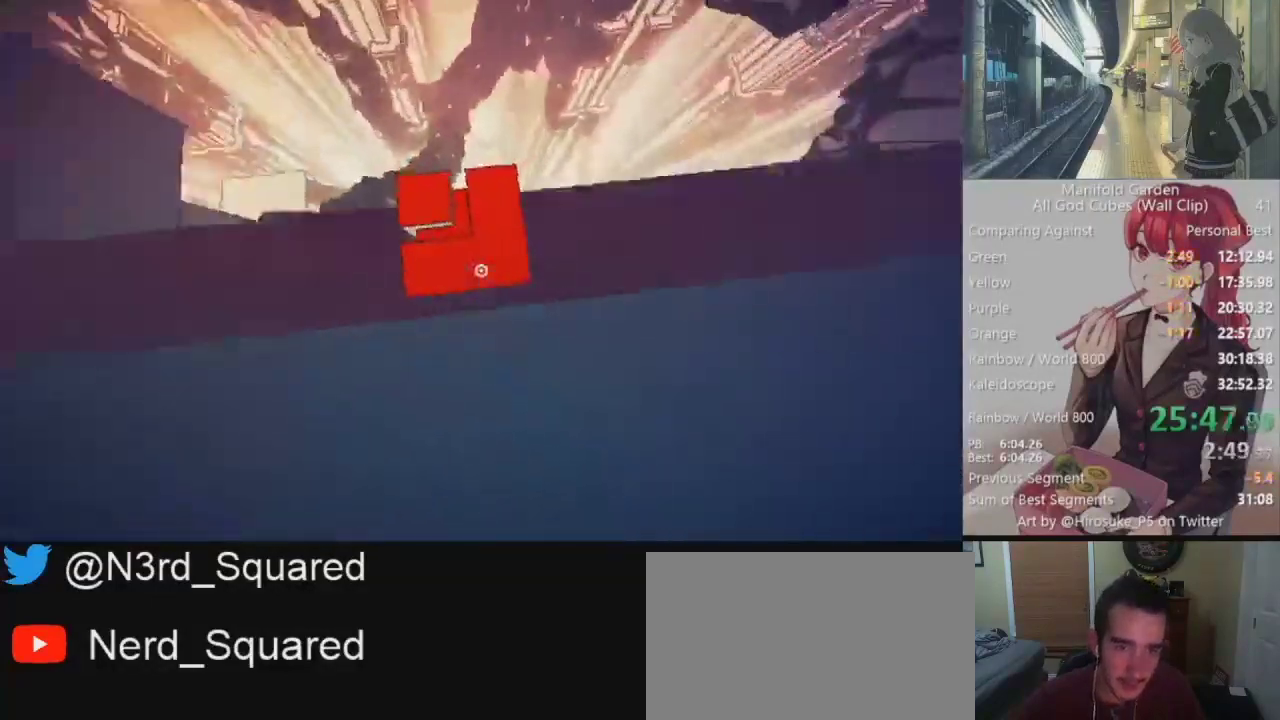
{"keys": ["w"], "mouse": ["left"], "events": [[267, "shift", "up"], [317, "d", "up"], [317, "s", "up"], [500, "mouse_left", "down"], [500, "w", "down"]]}
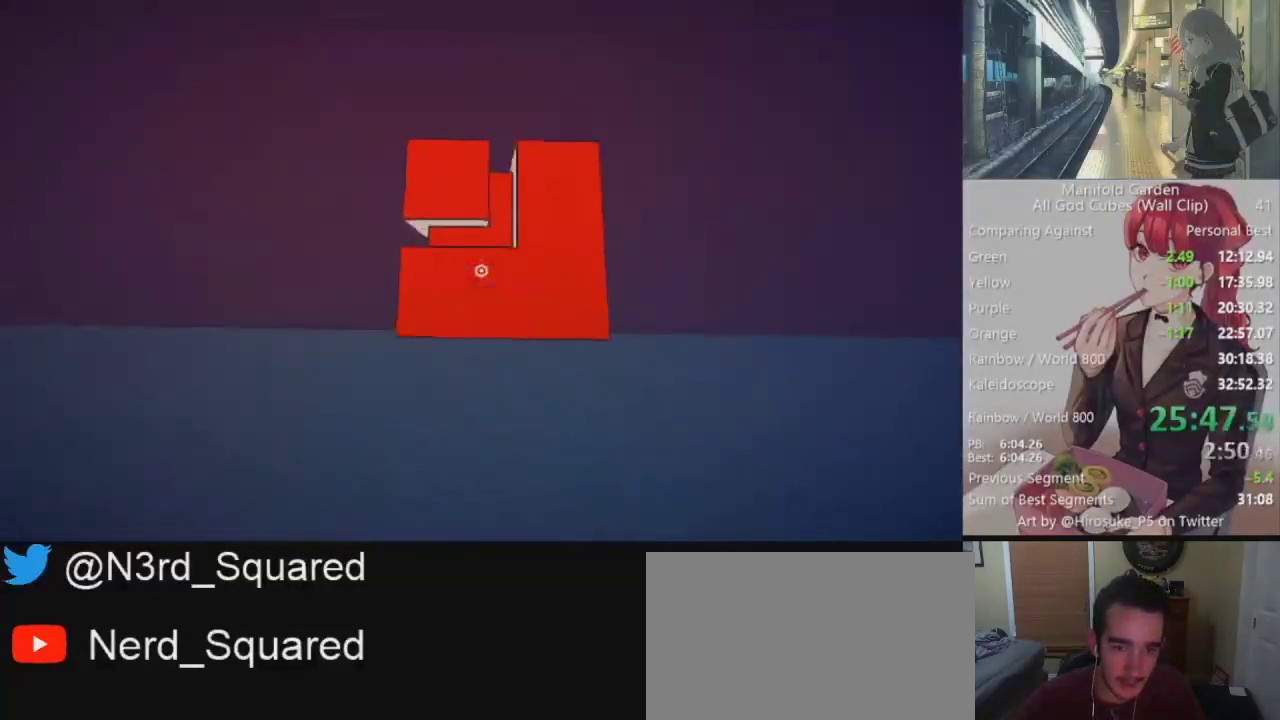
{"keys": [], "mouse": [], "events": [[50, "mouse_left", "up"], [100, "w", "up"]]}
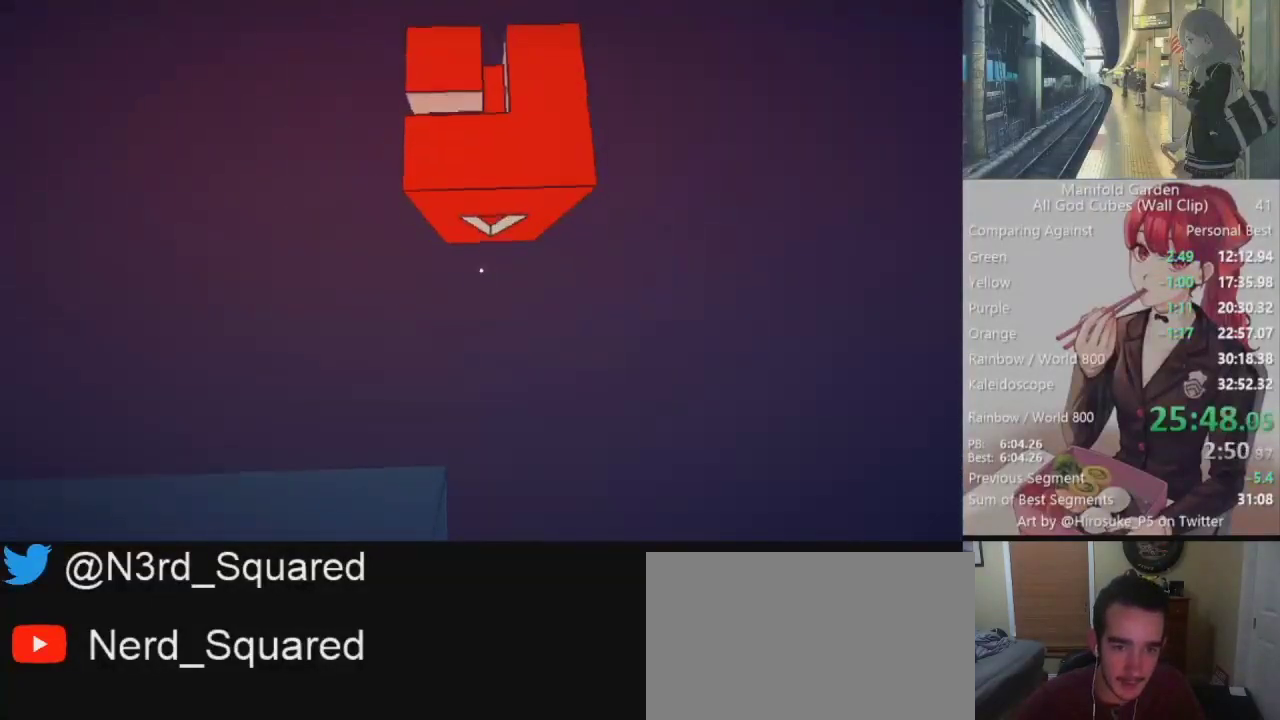
{"keys": ["shift", "w"], "mouse": [], "events": [[150, "d", "down"], [150, "w", "down"], [200, "shift", "down"], [250, "d", "up"]]}
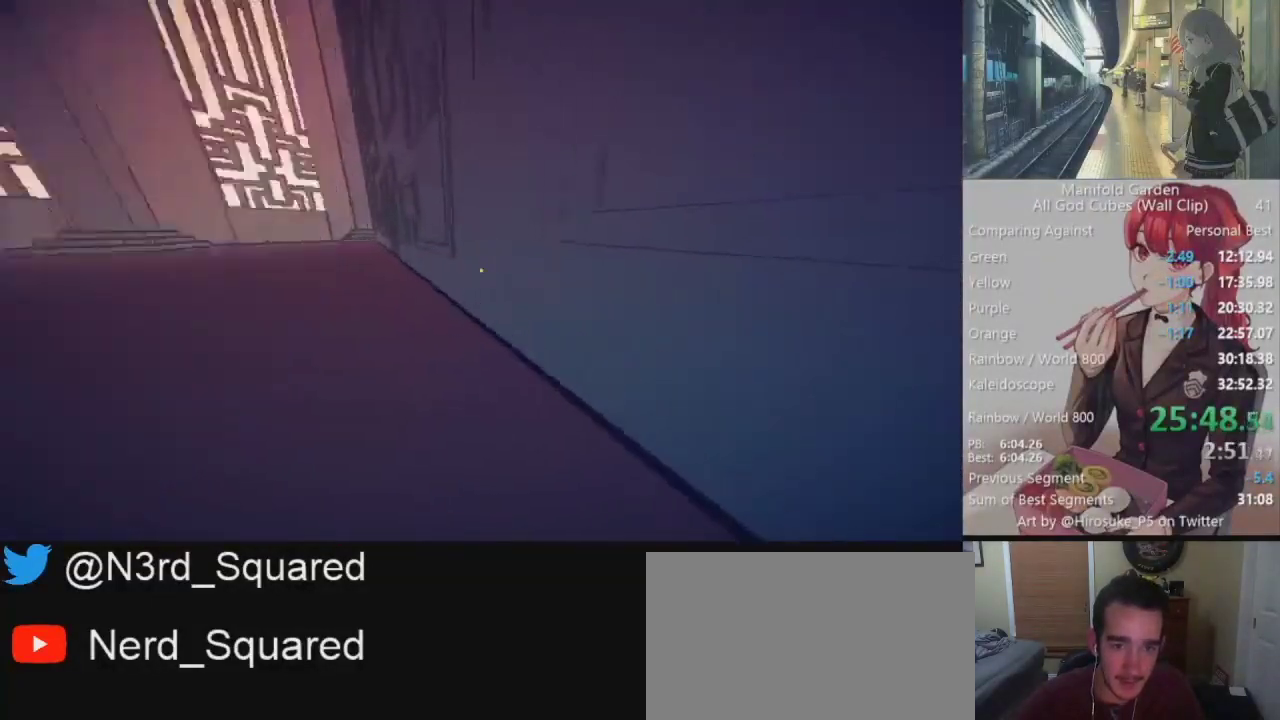
{"keys": ["a", "shift", "w"], "mouse": [], "events": [[400, "a", "down"]]}
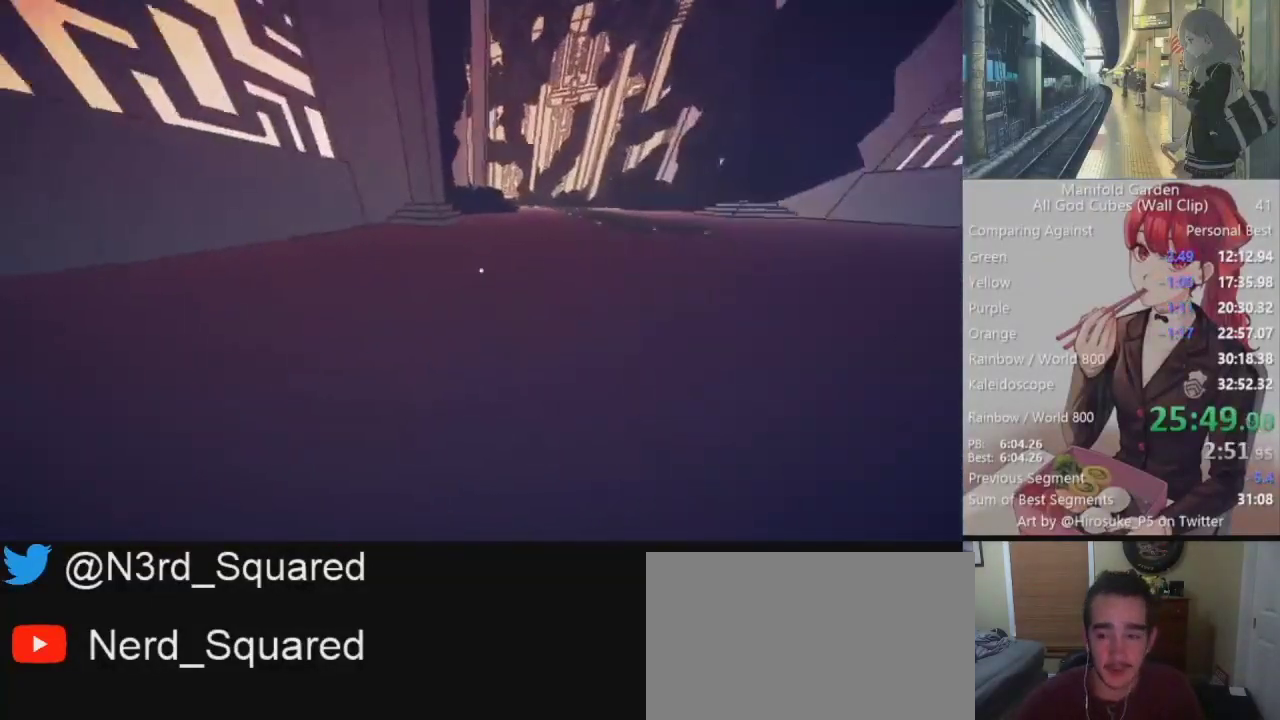
{"keys": ["shift", "w"], "mouse": [], "events": [[467, "a", "up"]]}
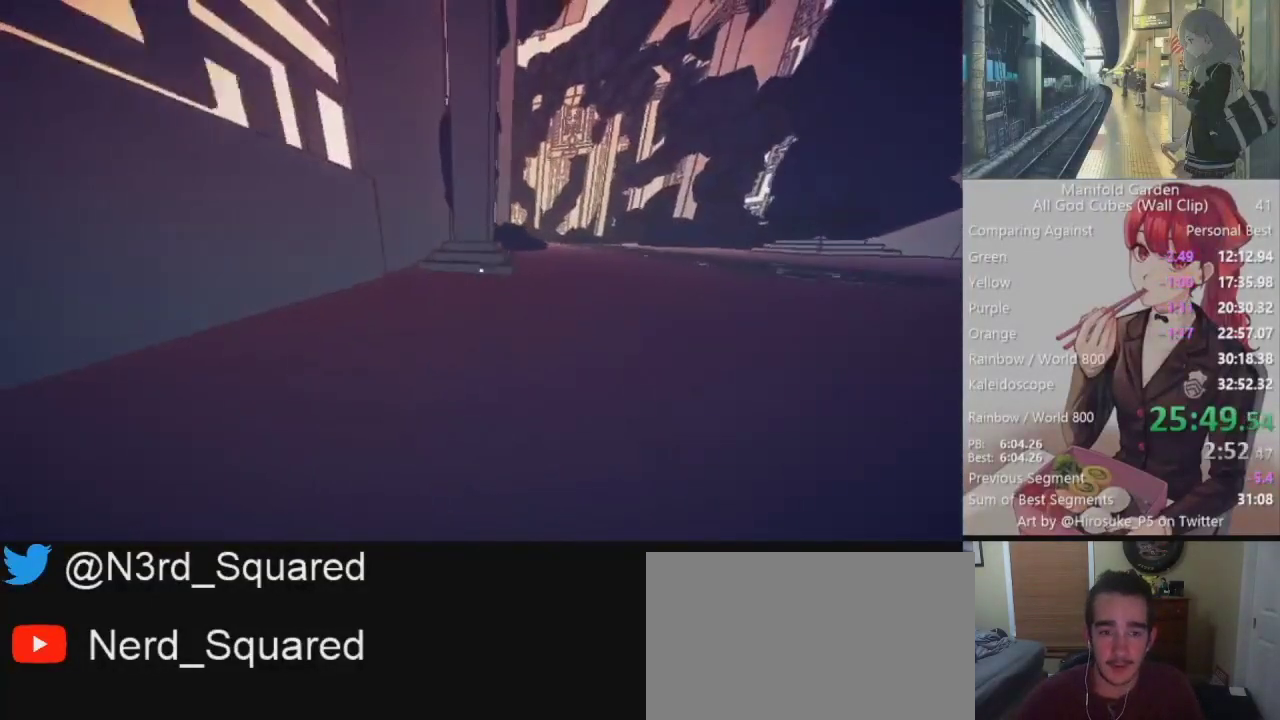
{"keys": ["d", "shift"], "mouse": [], "events": [[300, "w", "up"], [383, "mouse_right", "down"], [433, "mouse_right", "up"], [483, "d", "down"]]}
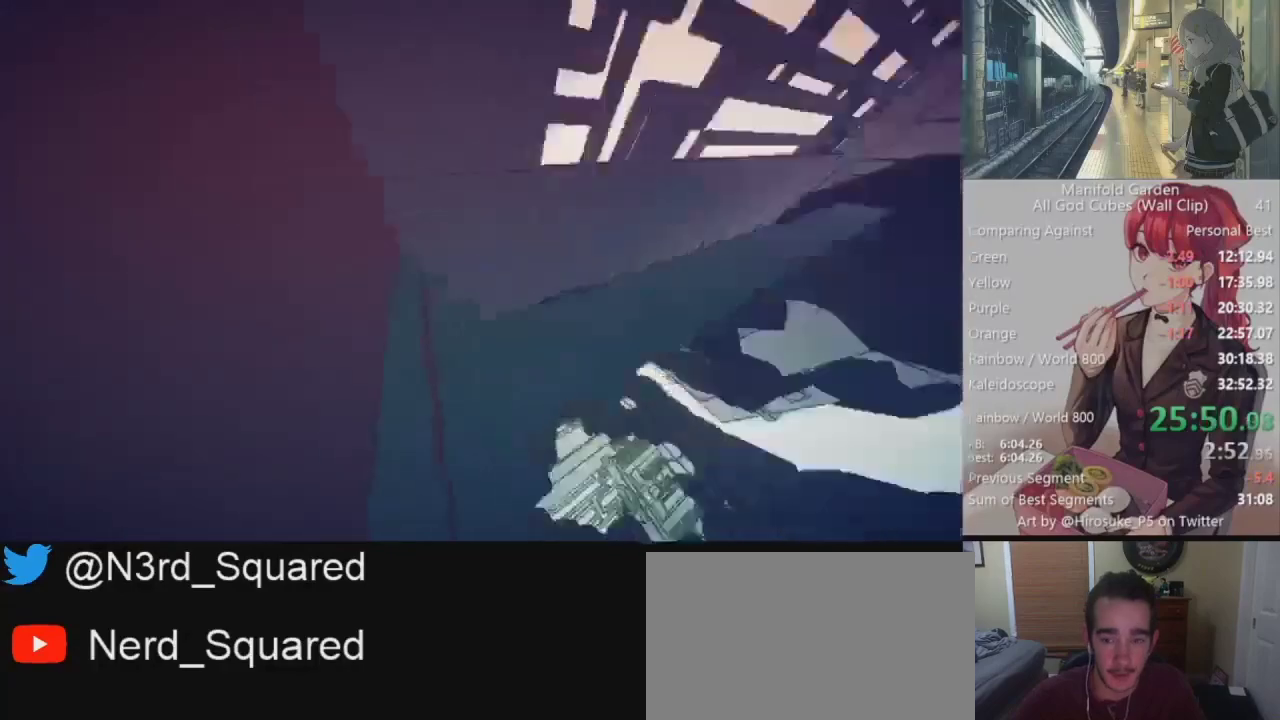
{"keys": ["shift"], "mouse": [], "events": [[33, "s", "down"], [83, "d", "up"], [167, "s", "up"]]}
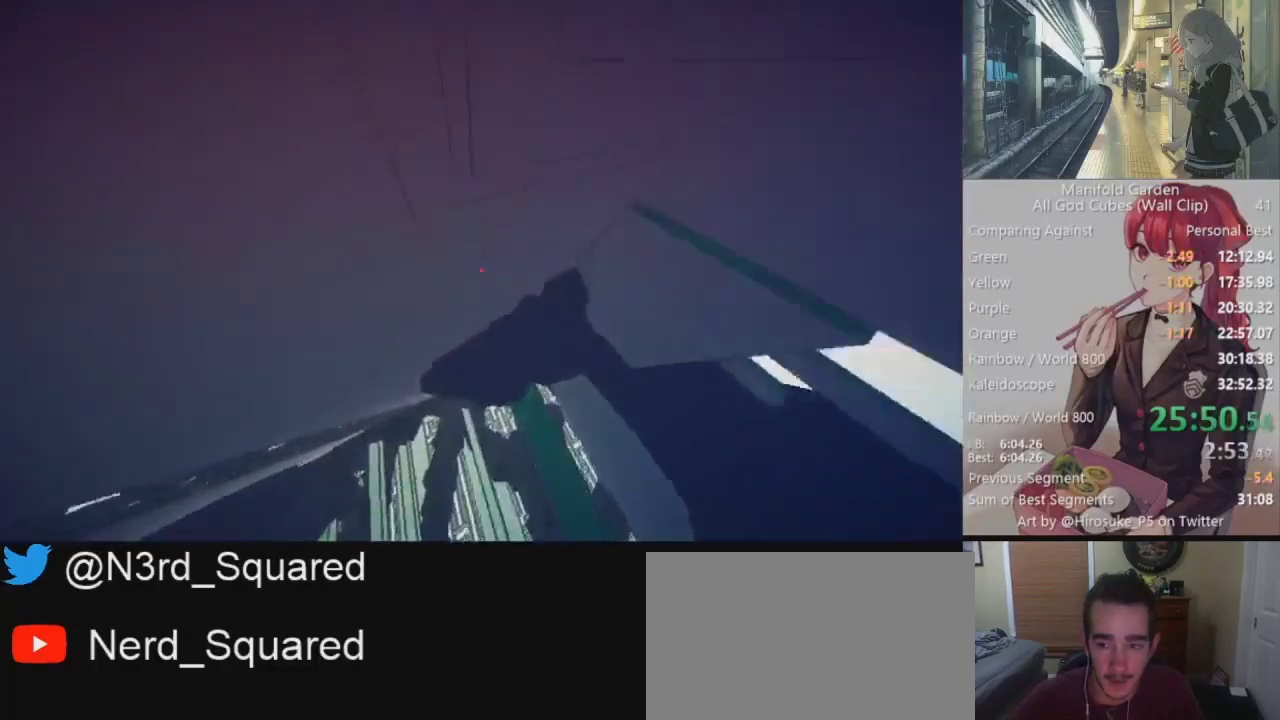
{"keys": ["shift"], "mouse": [], "events": [[333, "a", "down"], [417, "a", "up"]]}
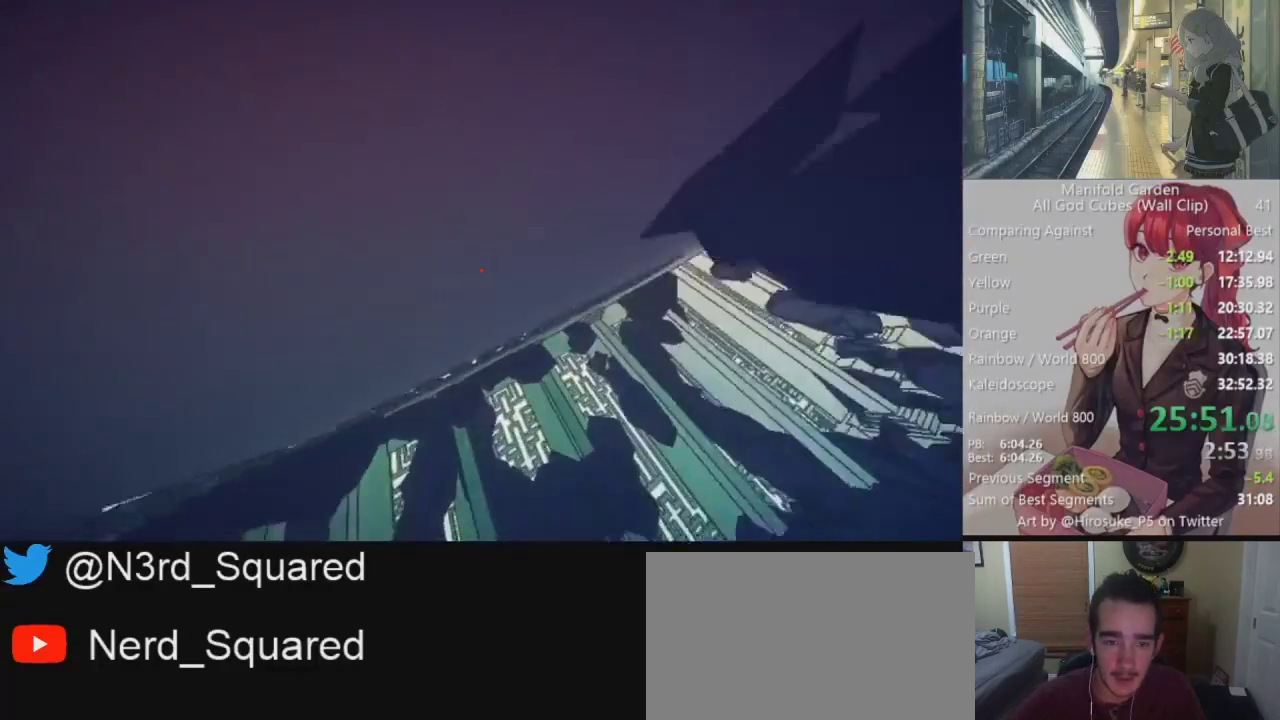
{"keys": ["a", "shift", "w"], "mouse": [], "events": [[117, "mouse_right", "down"], [150, "mouse_right", "up"], [150, "w", "down"], [300, "a", "down"]]}
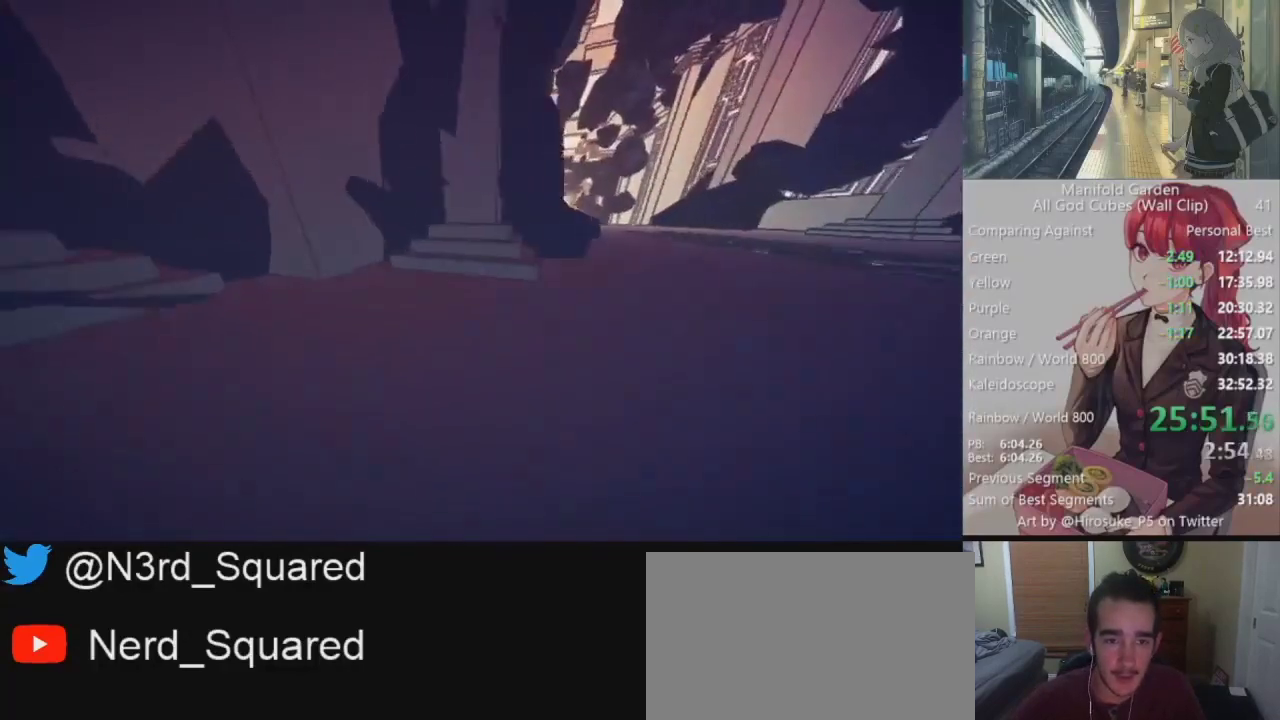
{"keys": ["shift", "w"], "mouse": [], "events": [[83, "a", "up"], [317, "mouse_right", "down"], [367, "mouse_right", "up"]]}
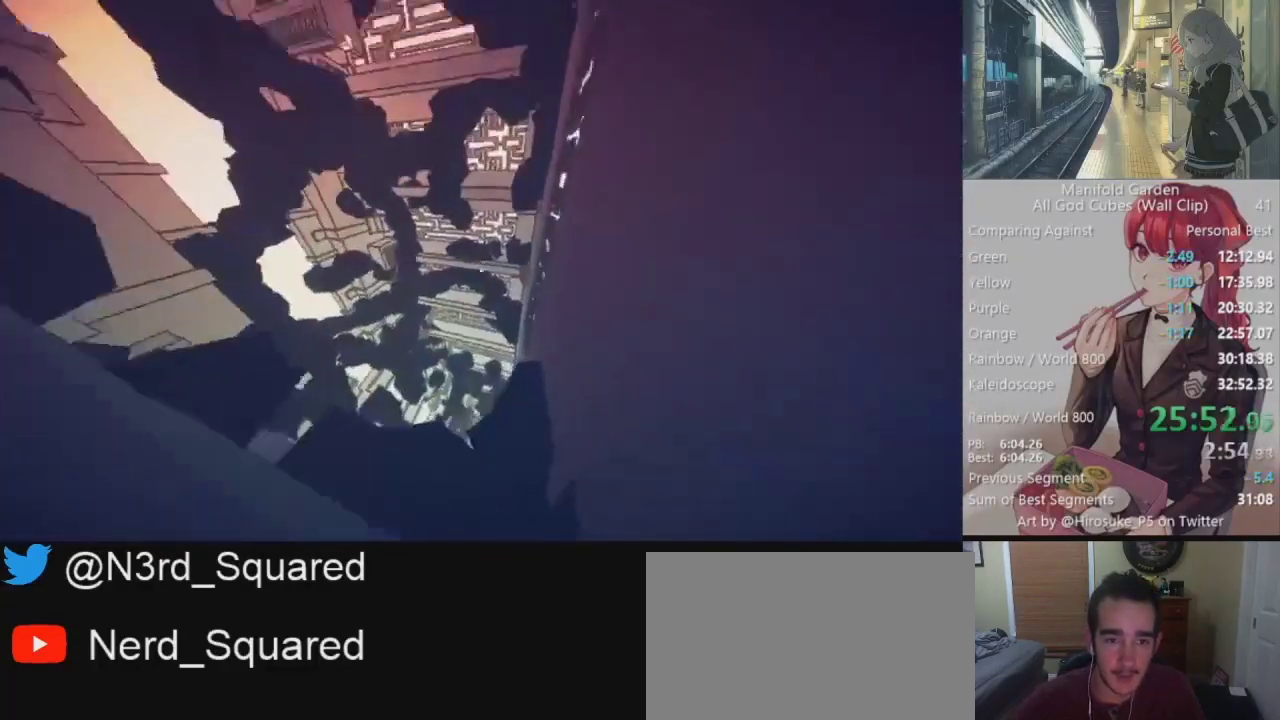
{"keys": ["shift", "w"], "mouse": [], "events": [[133, "a", "down"], [283, "a", "up"]]}
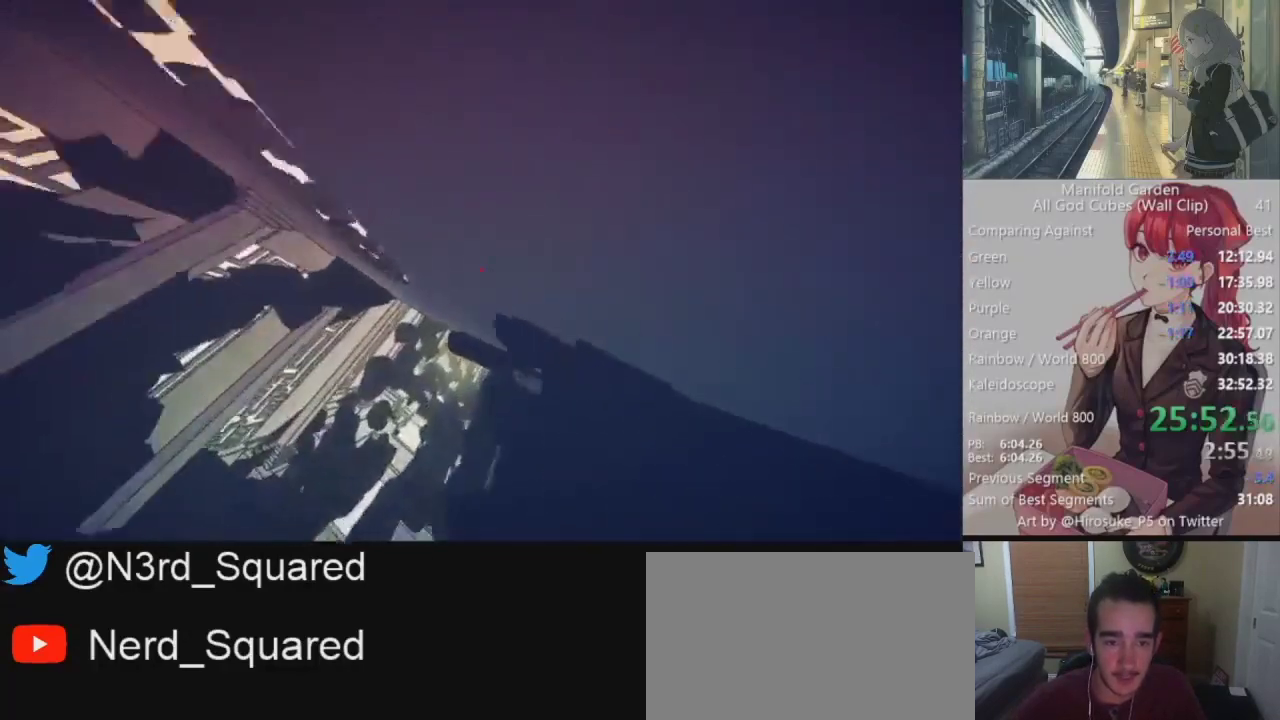
{"keys": ["shift", "w"], "mouse": [], "events": [[17, "w", "up"], [433, "w", "down"]]}
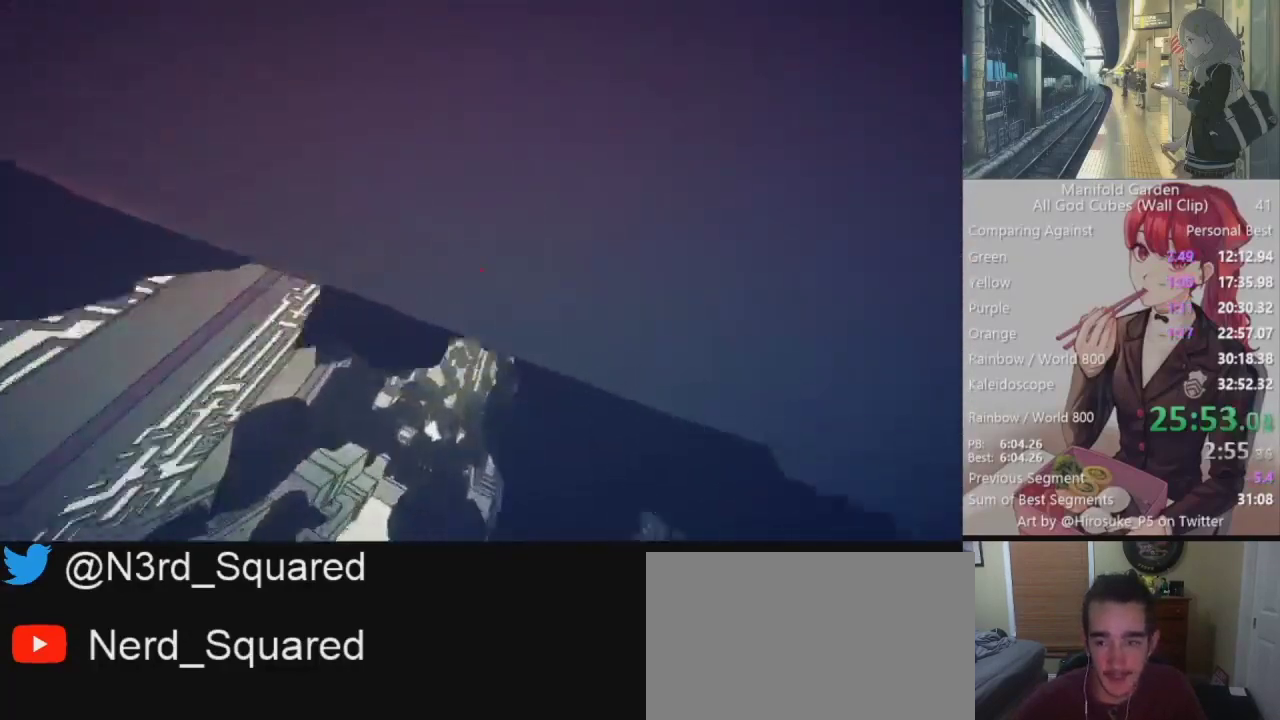
{"keys": ["shift", "w"], "mouse": [], "events": [[133, "w", "up"], [267, "w", "down"]]}
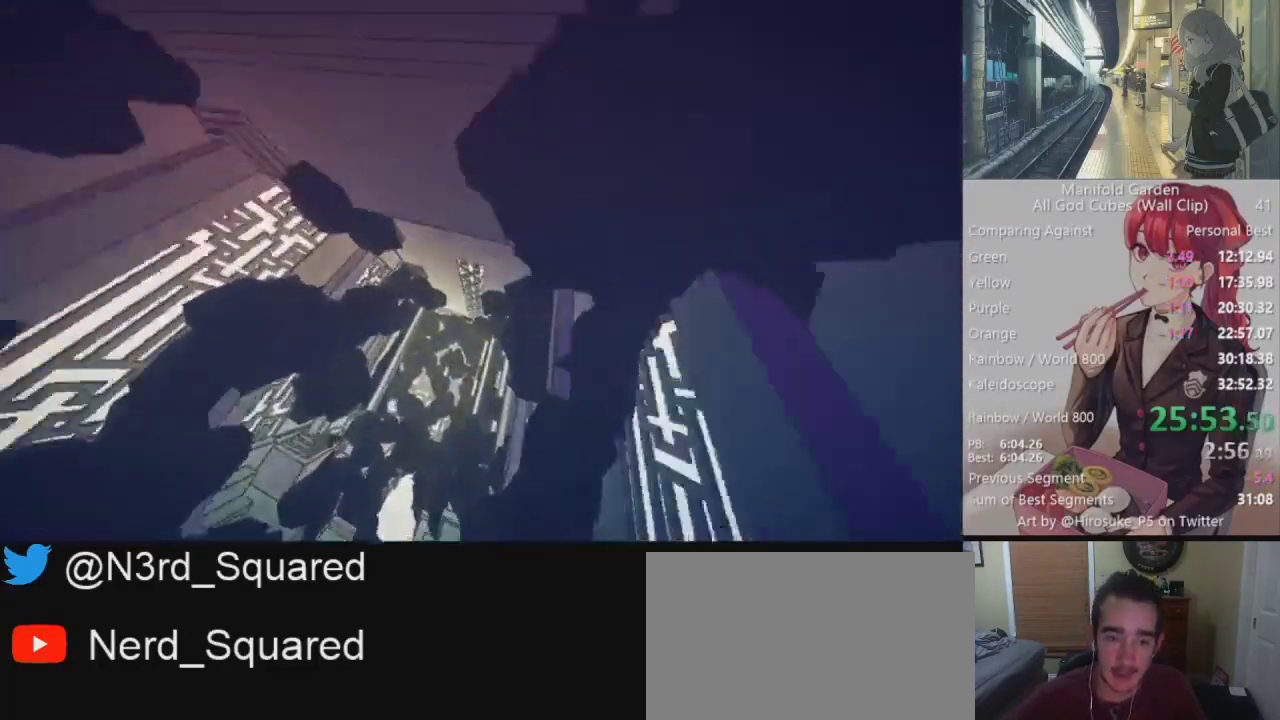
{"keys": ["a", "shift", "w"], "mouse": [], "events": [[183, "a", "down"]]}
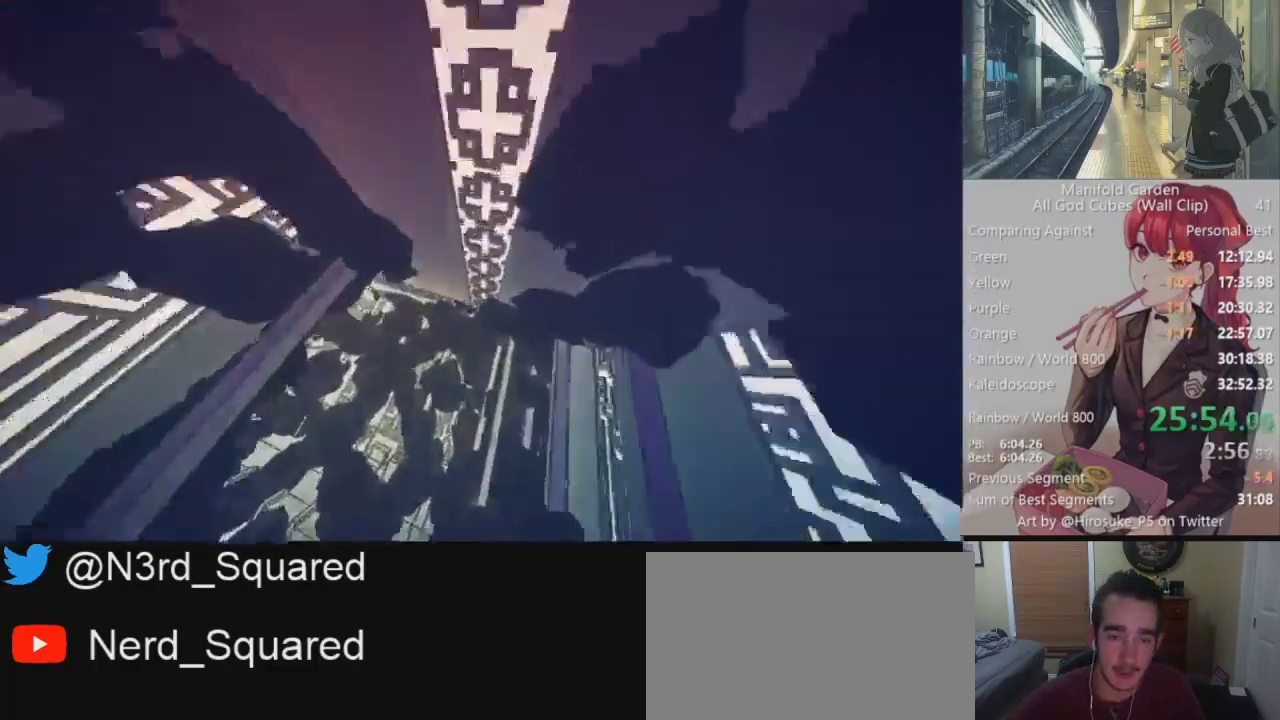
{"keys": ["shift", "w"], "mouse": [], "events": [[117, "a", "up"]]}
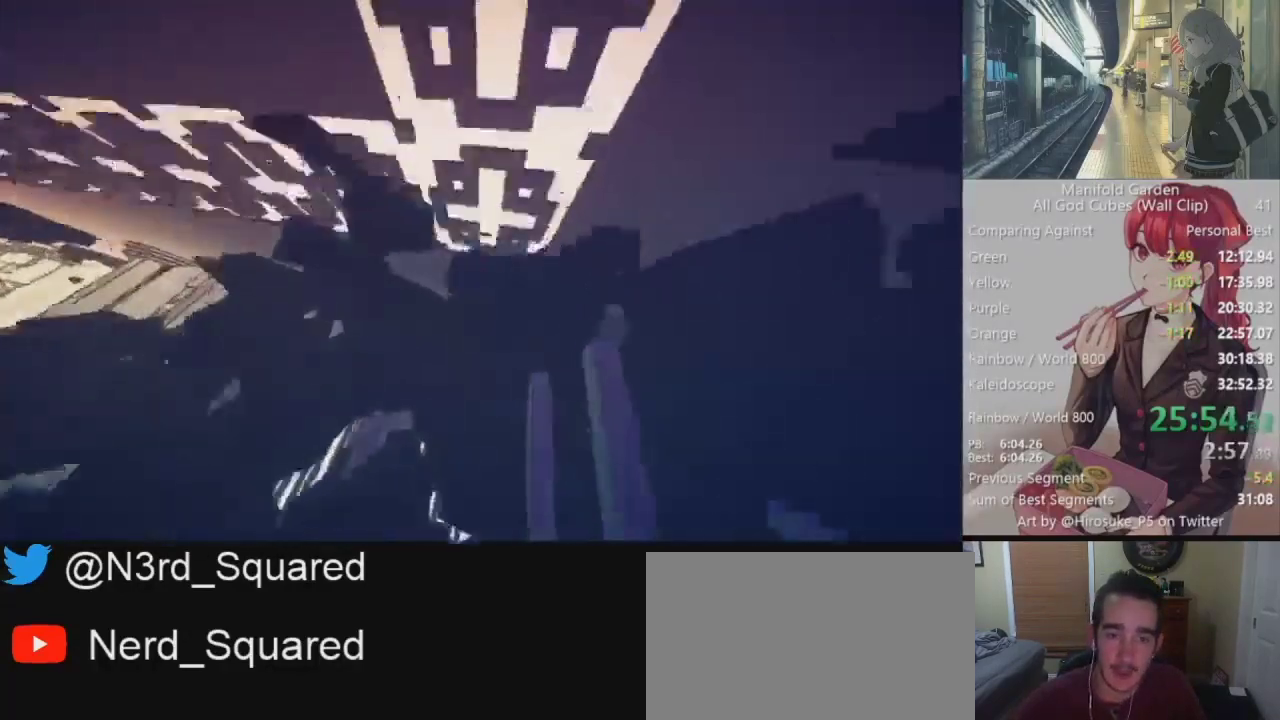
{"keys": ["a", "shift", "w"], "mouse": [], "events": [[167, "w", "up"], [267, "mouse_right", "down"], [317, "a", "down"], [317, "w", "down"], [367, "mouse_right", "up"]]}